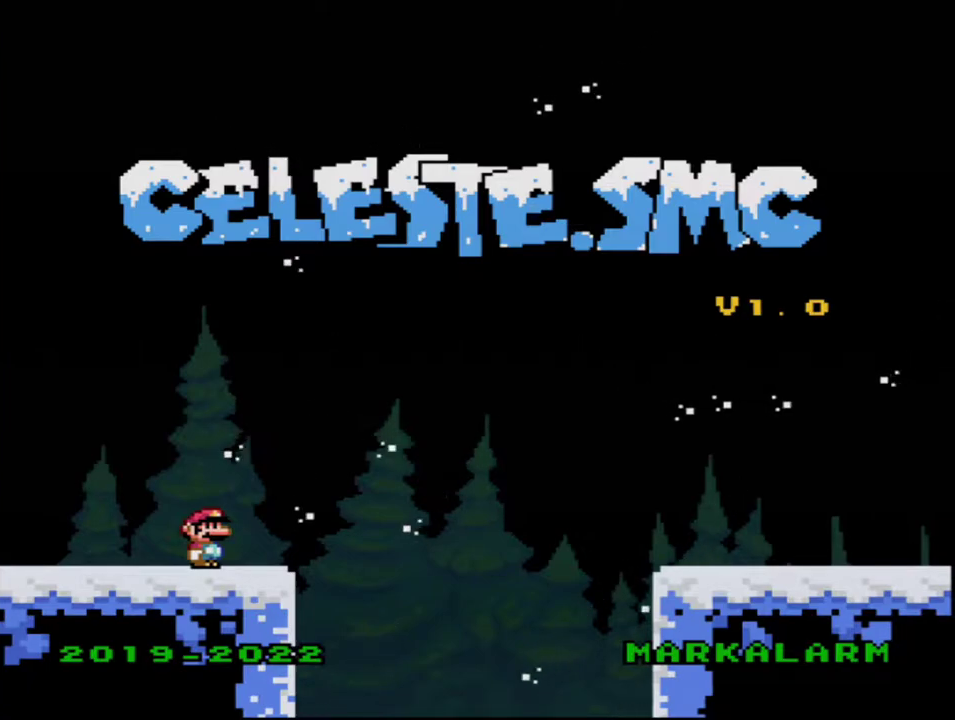
Gameplay with a controller (Nintendo layout); each line is a JSON object with the inputs held at the frame after it. "events" lists button and stick changes between this image and that frame as [ms after this image, input, new state], when the widget could be followed in between. Not read: L3 R3.
{"buttons": ["DPAD_DOWN"], "events": [[83, "A", "down"], [167, "A", "up"], [417, "DPAD_DOWN", "down"]]}
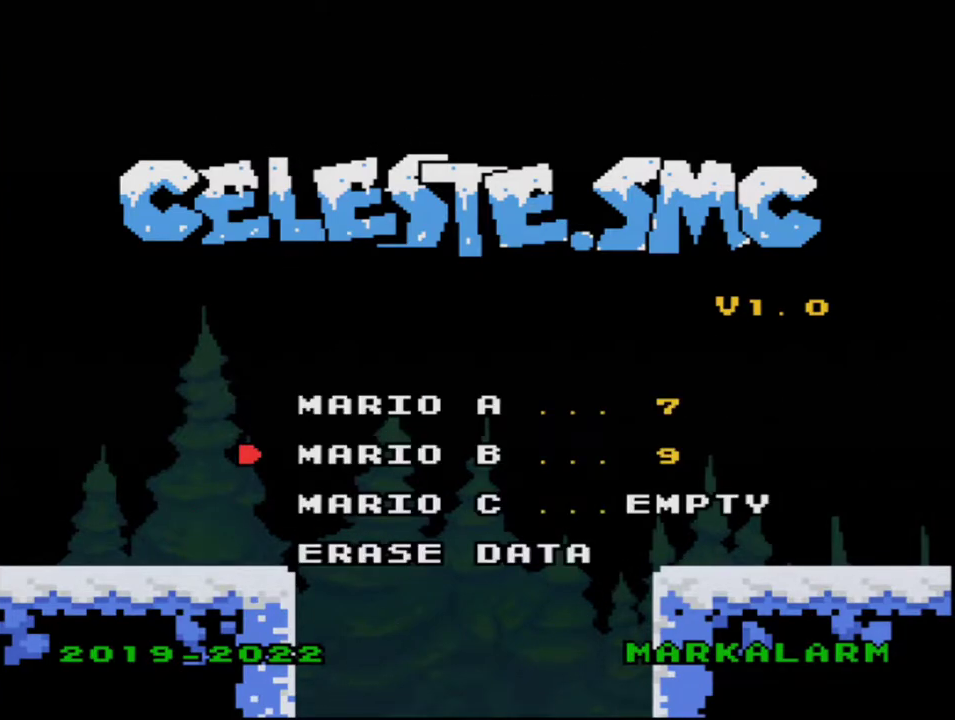
{"buttons": [], "events": [[83, "DPAD_DOWN", "up"], [150, "DPAD_DOWN", "down"], [200, "DPAD_DOWN", "up"]]}
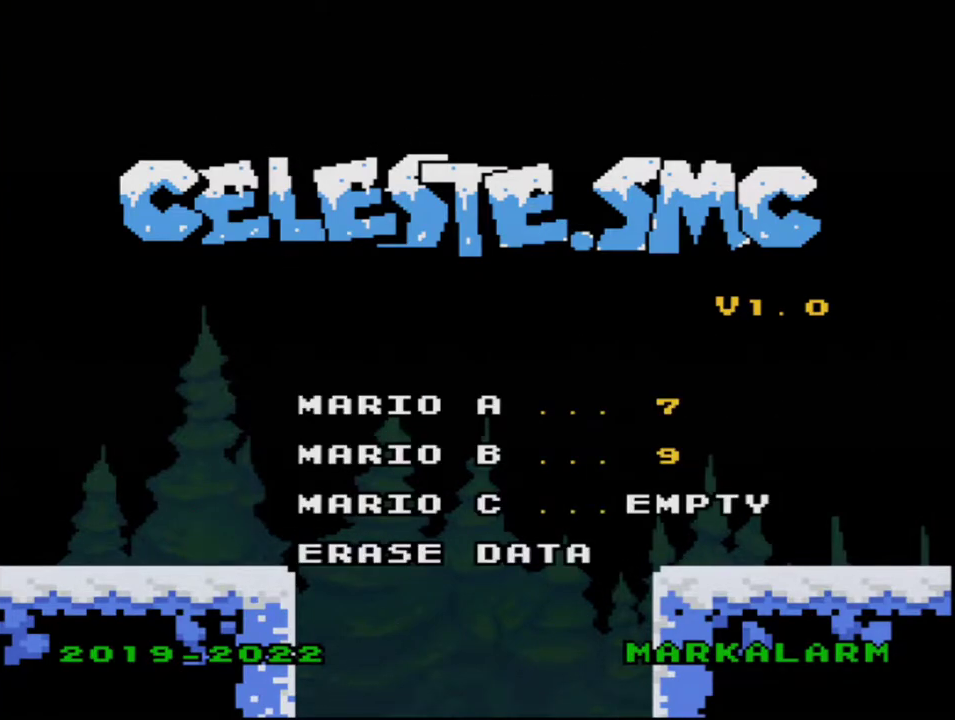
{"buttons": [], "events": []}
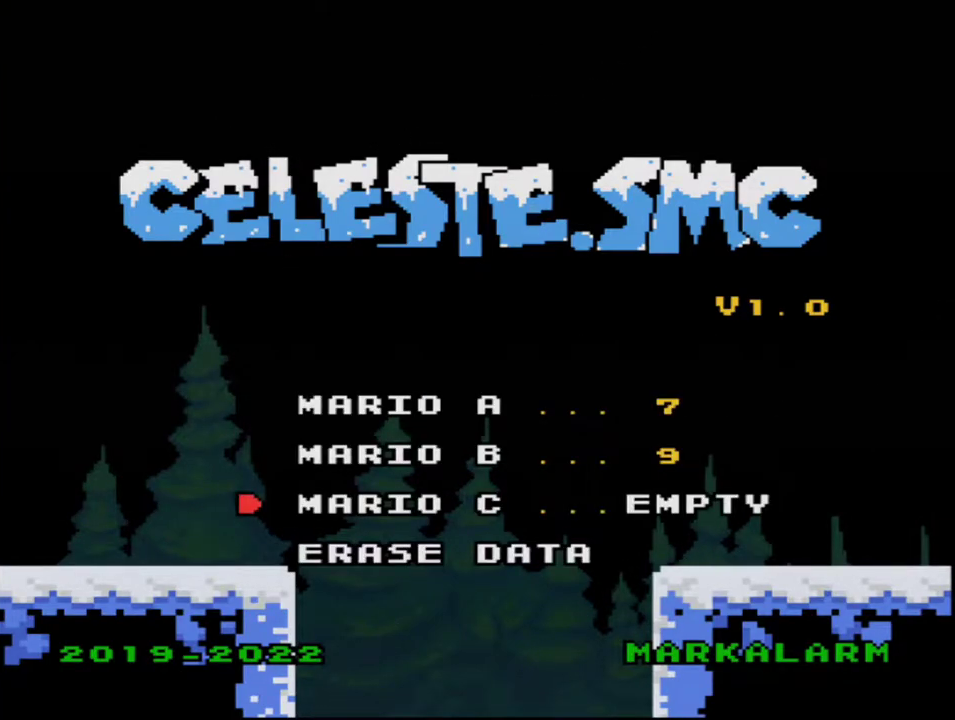
{"buttons": [], "events": []}
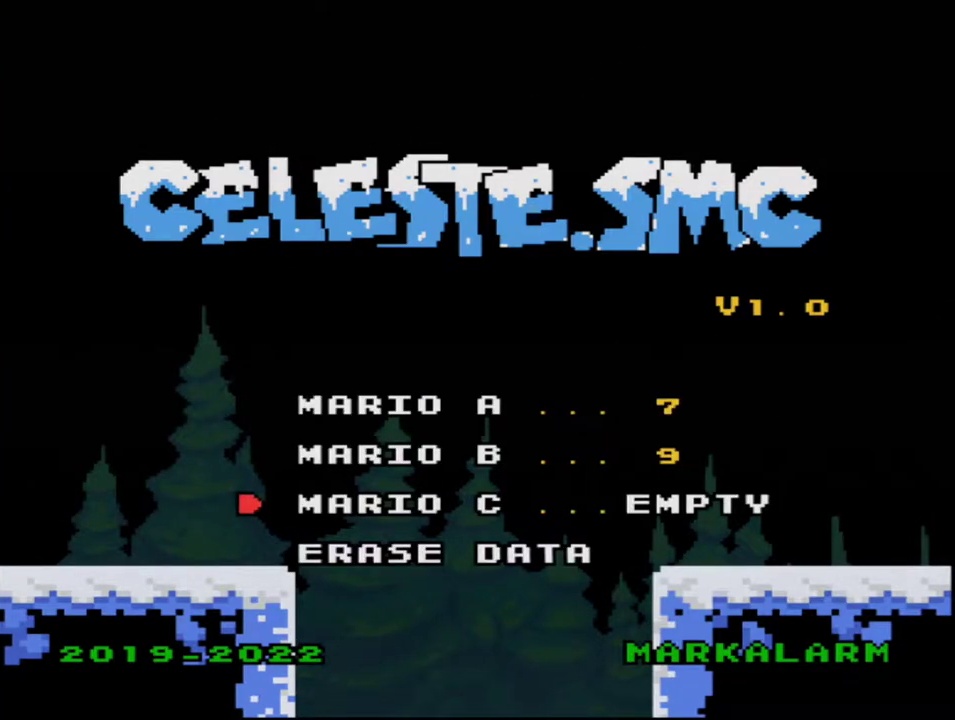
{"buttons": [], "events": []}
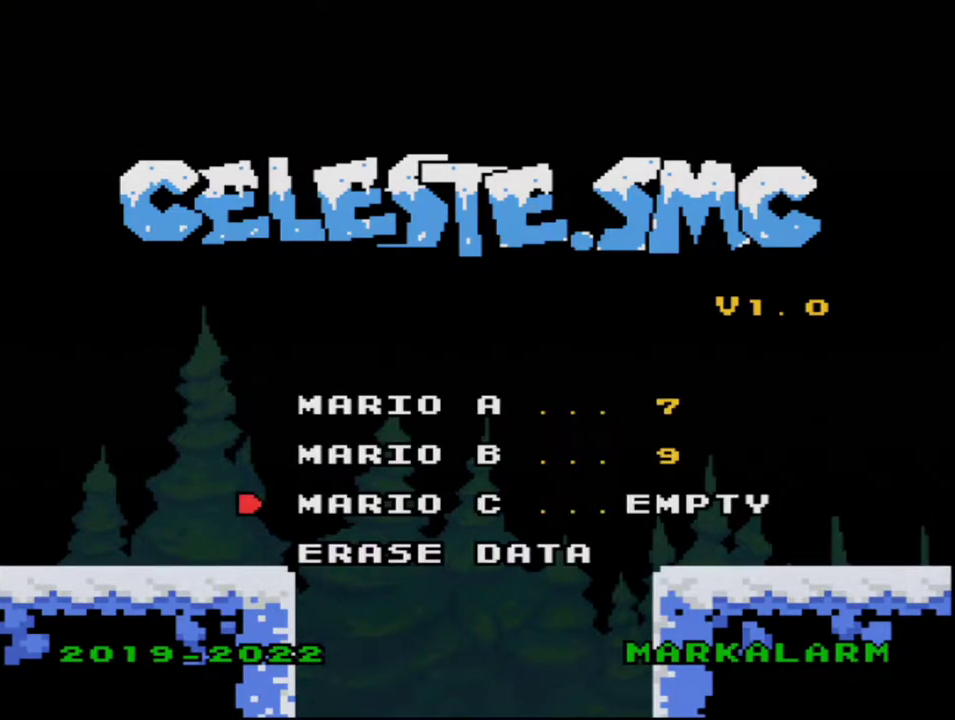
{"buttons": [], "events": []}
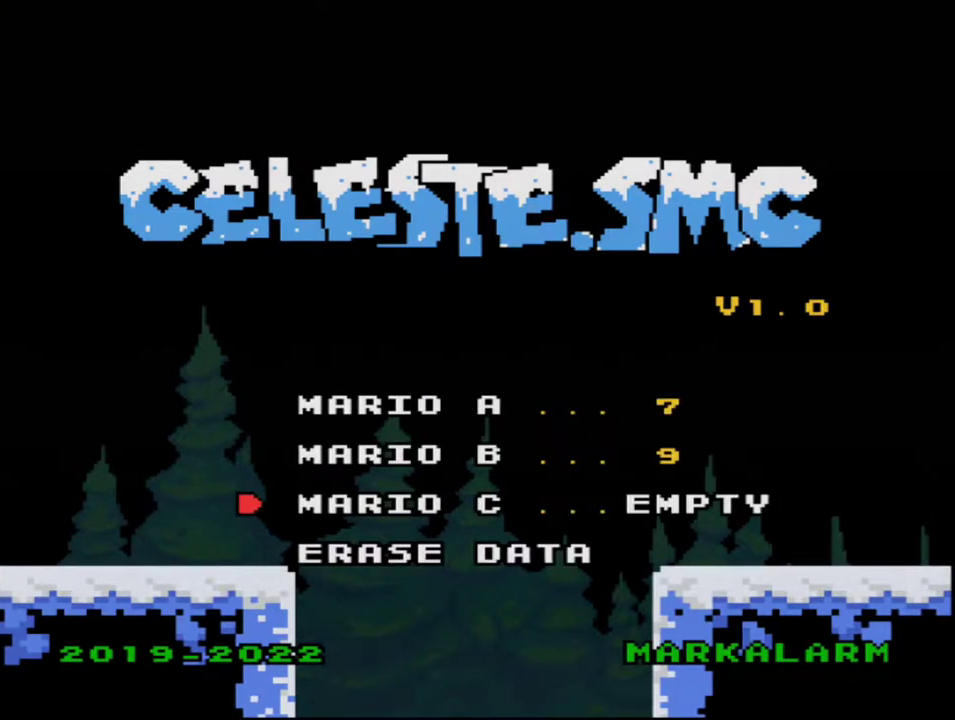
{"buttons": ["Y"], "events": [[50, "A", "down"], [267, "A", "up"], [367, "Y", "down"]]}
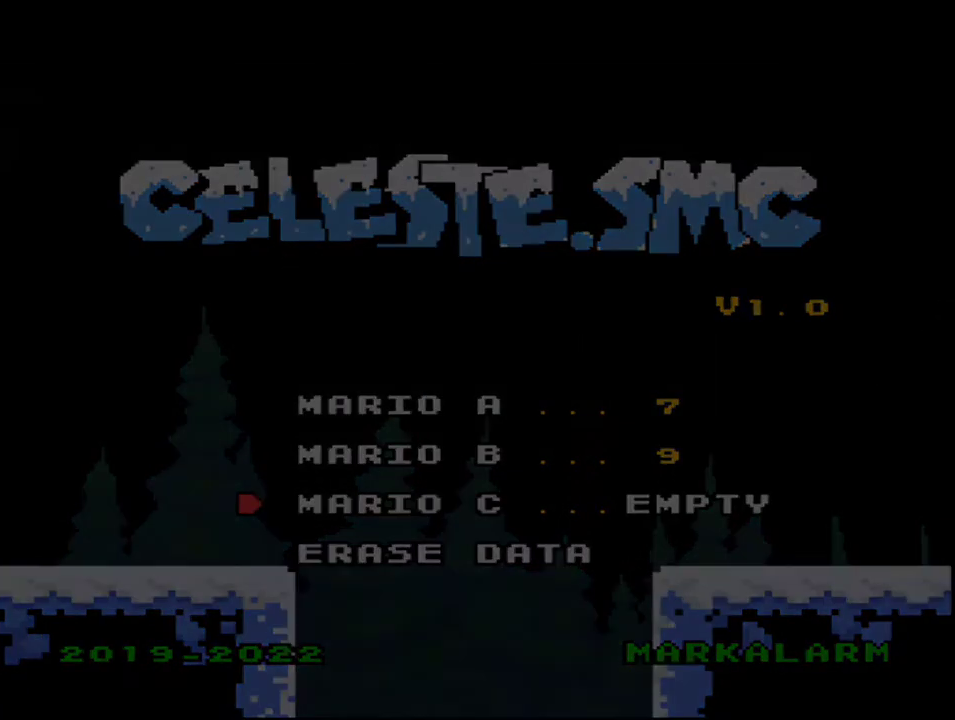
{"buttons": ["Y"], "events": []}
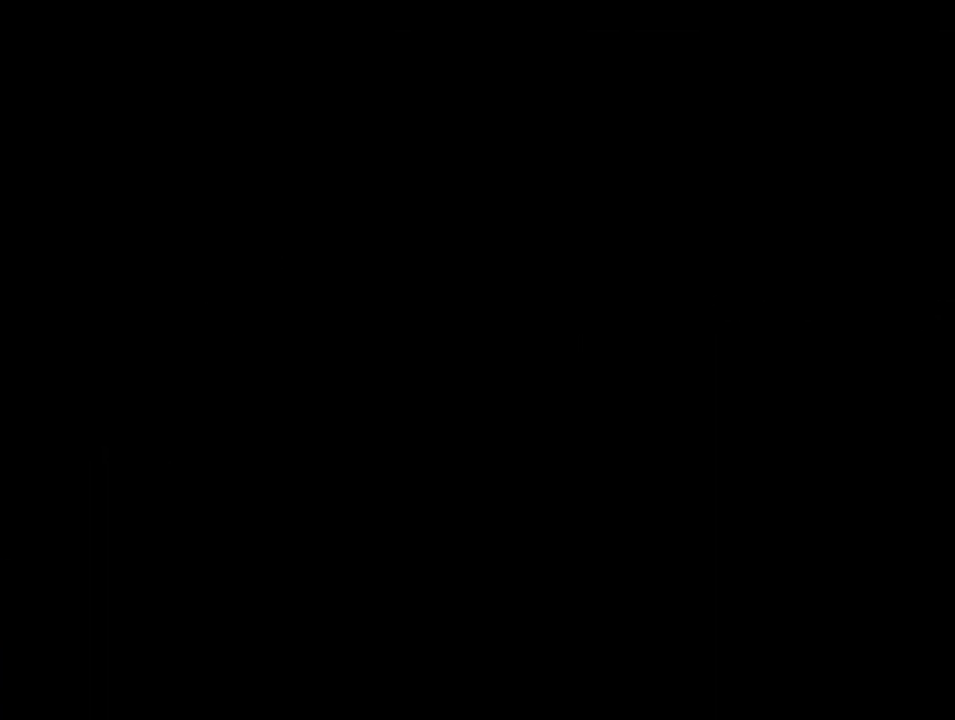
{"buttons": ["Y"], "events": []}
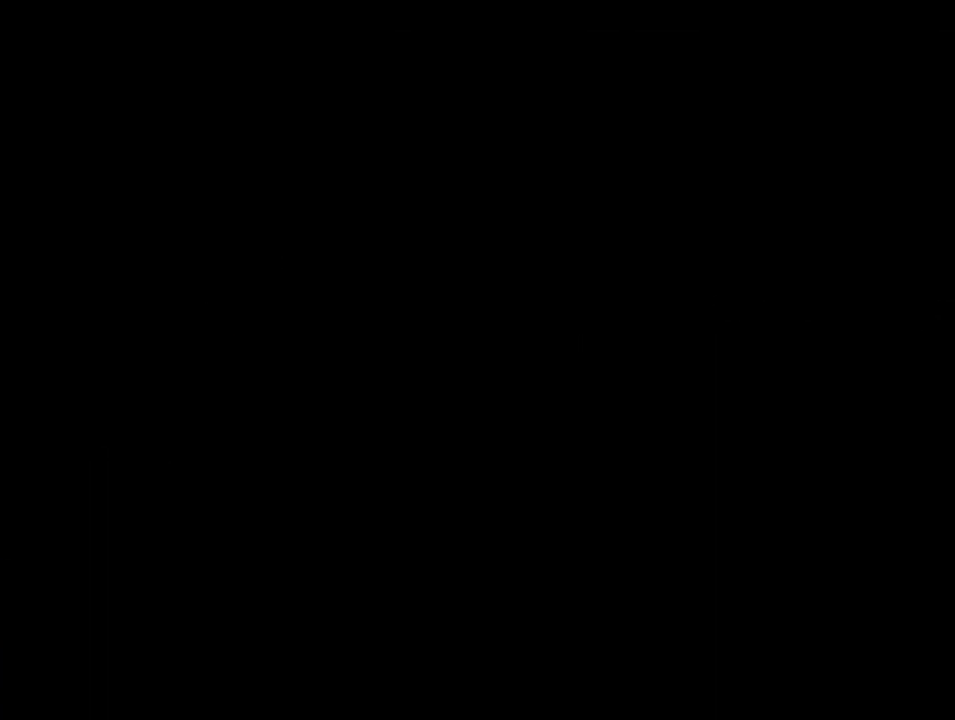
{"buttons": ["Y", "DPAD_RIGHT"], "events": [[450, "DPAD_RIGHT", "down"]]}
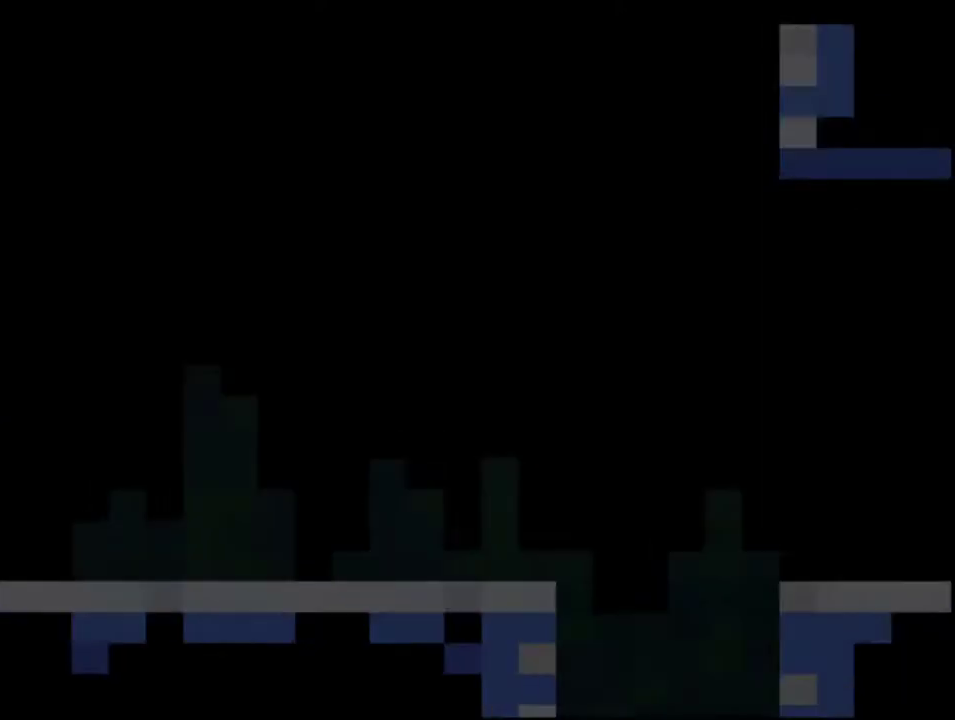
{"buttons": ["Y", "DPAD_RIGHT"], "events": []}
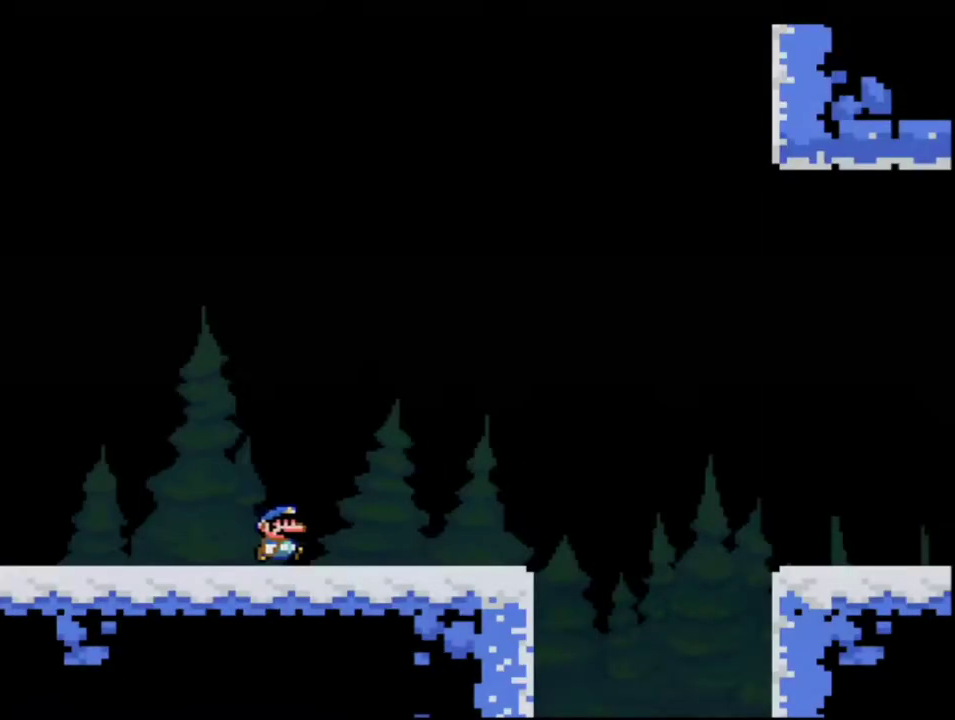
{"buttons": ["B", "Y", "DPAD_RIGHT"], "events": [[483, "B", "down"]]}
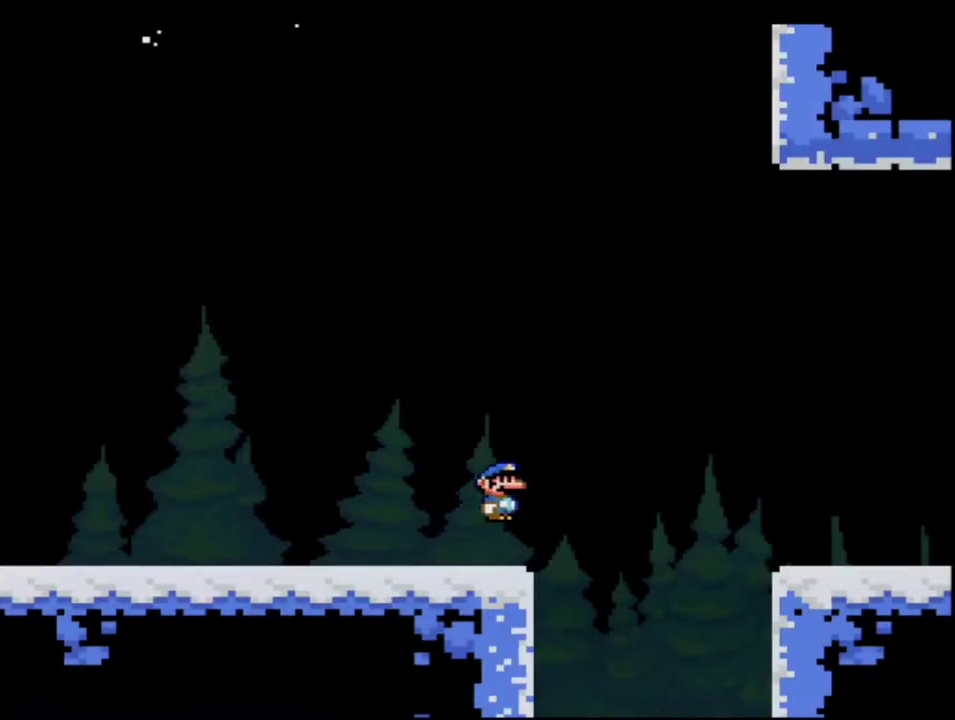
{"buttons": ["Y", "DPAD_RIGHT"], "events": [[83, "B", "up"], [300, "B", "down"], [400, "B", "up"]]}
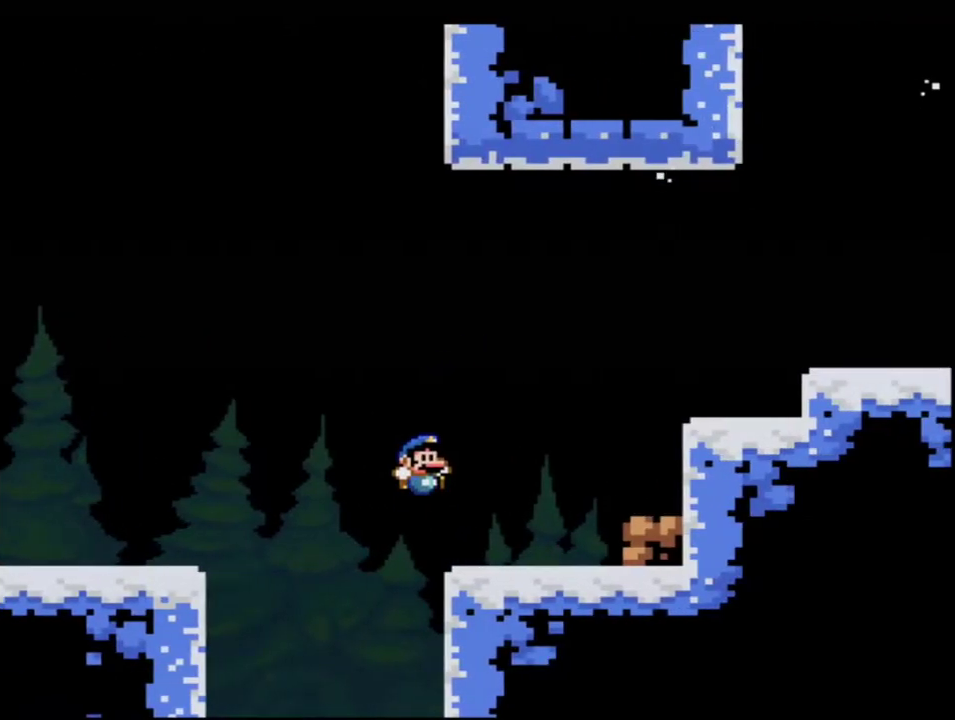
{"buttons": ["B", "Y", "DPAD_RIGHT"], "events": [[333, "B", "down"]]}
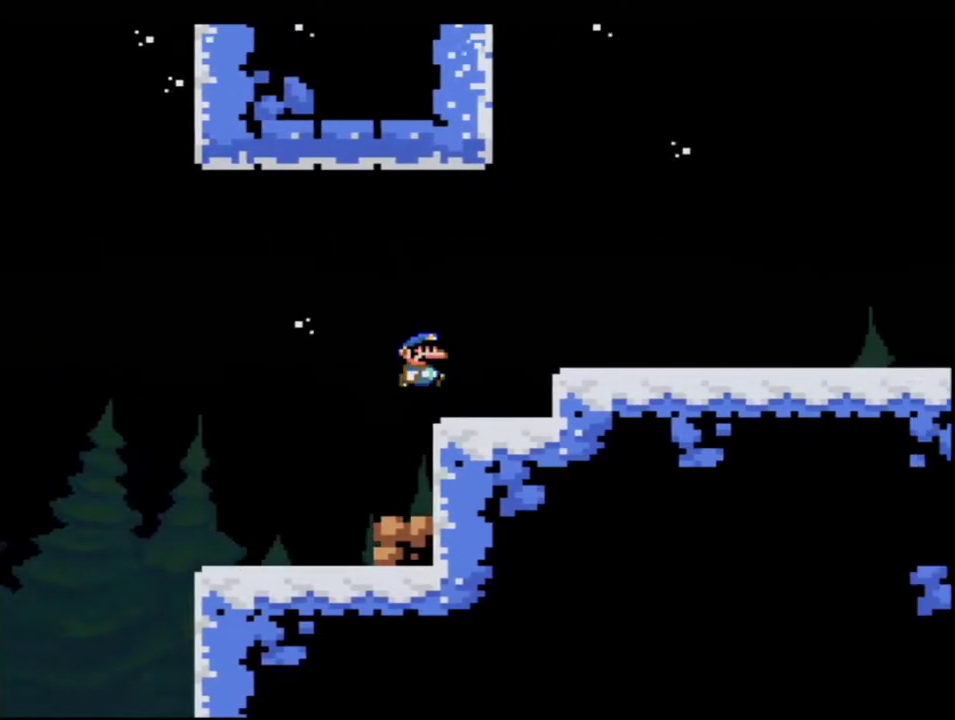
{"buttons": ["Y", "DPAD_RIGHT"], "events": [[50, "B", "up"]]}
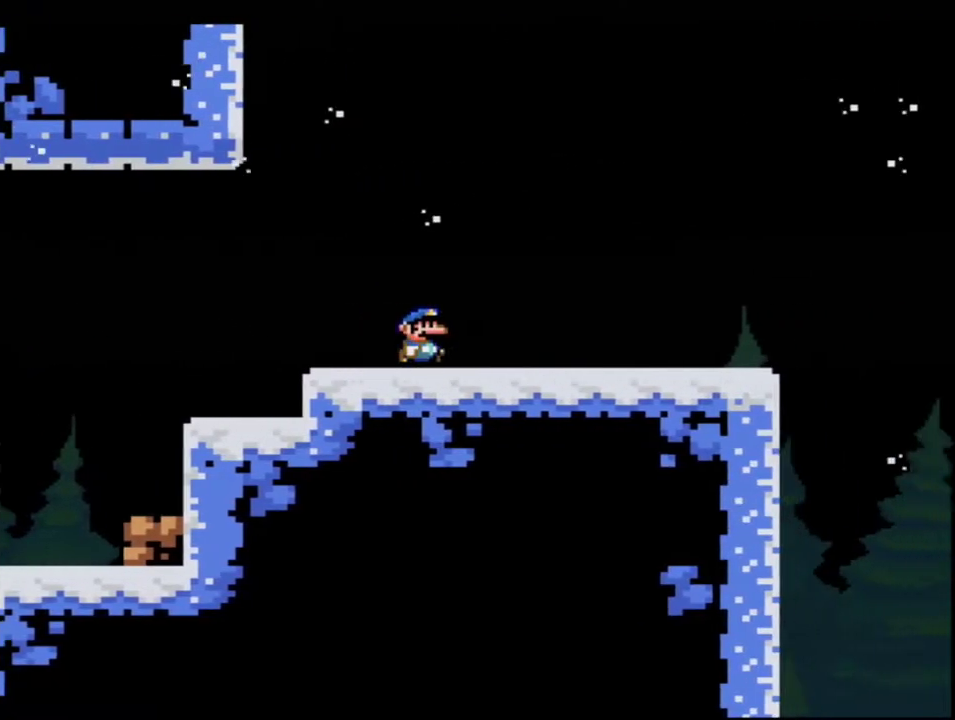
{"buttons": ["Y", "DPAD_RIGHT"], "events": []}
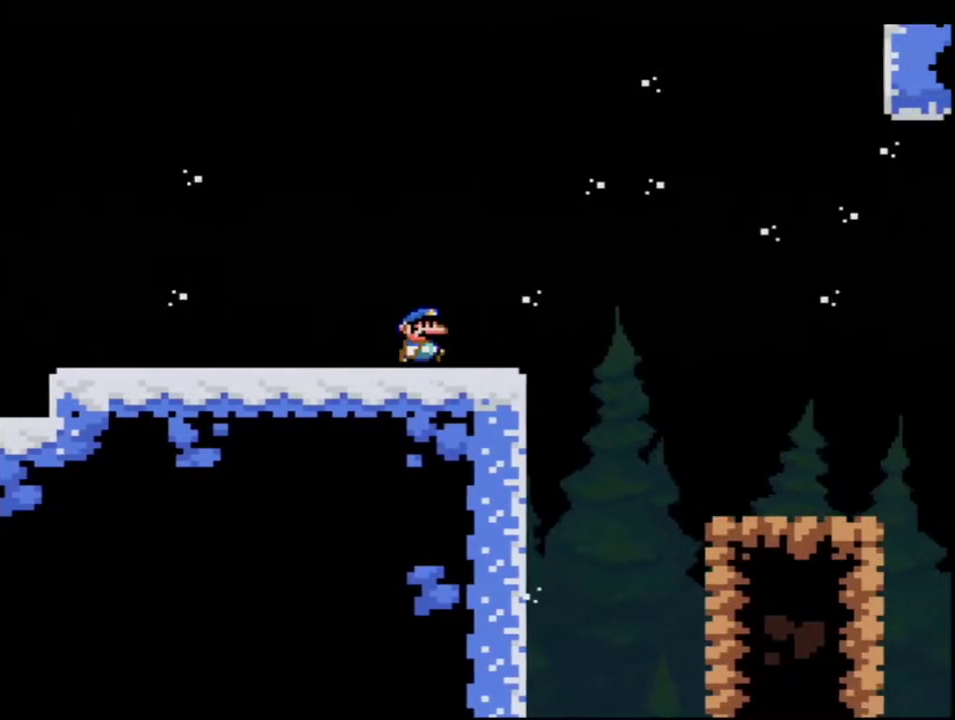
{"buttons": ["B", "Y", "DPAD_RIGHT"], "events": [[217, "B", "down"]]}
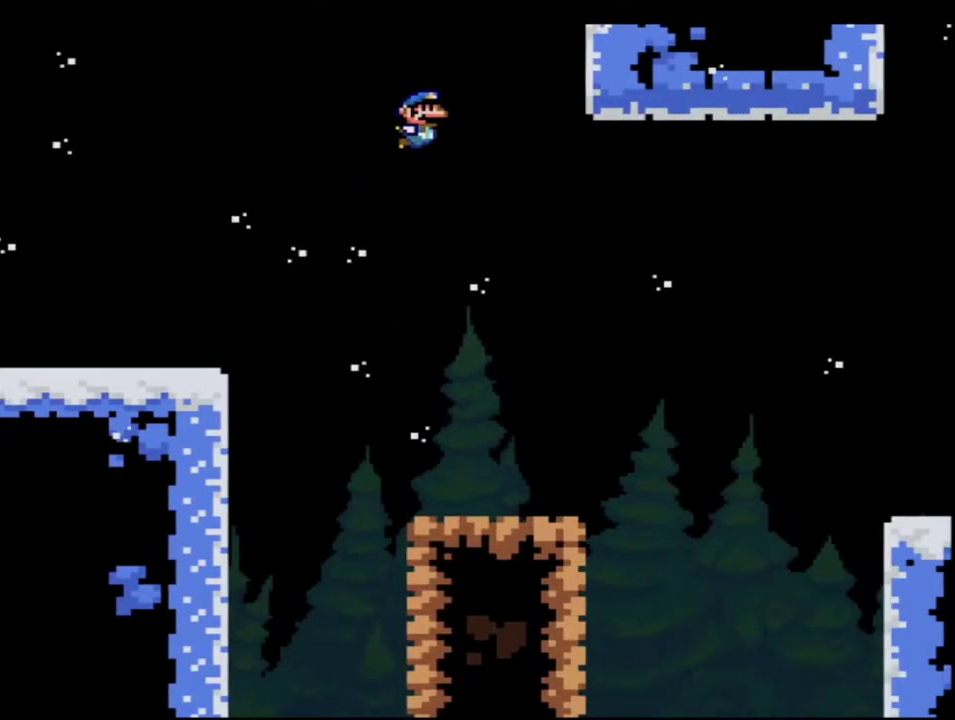
{"buttons": ["B", "Y", "DPAD_RIGHT"], "events": [[50, "B", "up"], [150, "B", "down"]]}
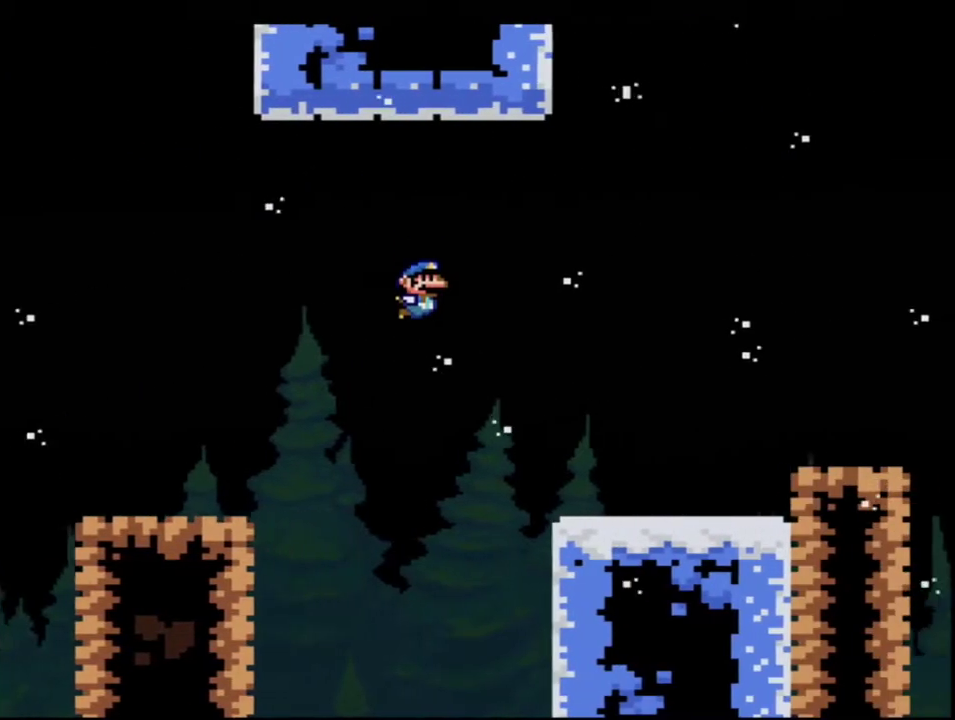
{"buttons": ["B", "Y", "DPAD_RIGHT"], "events": [[50, "B", "up"], [333, "B", "down"]]}
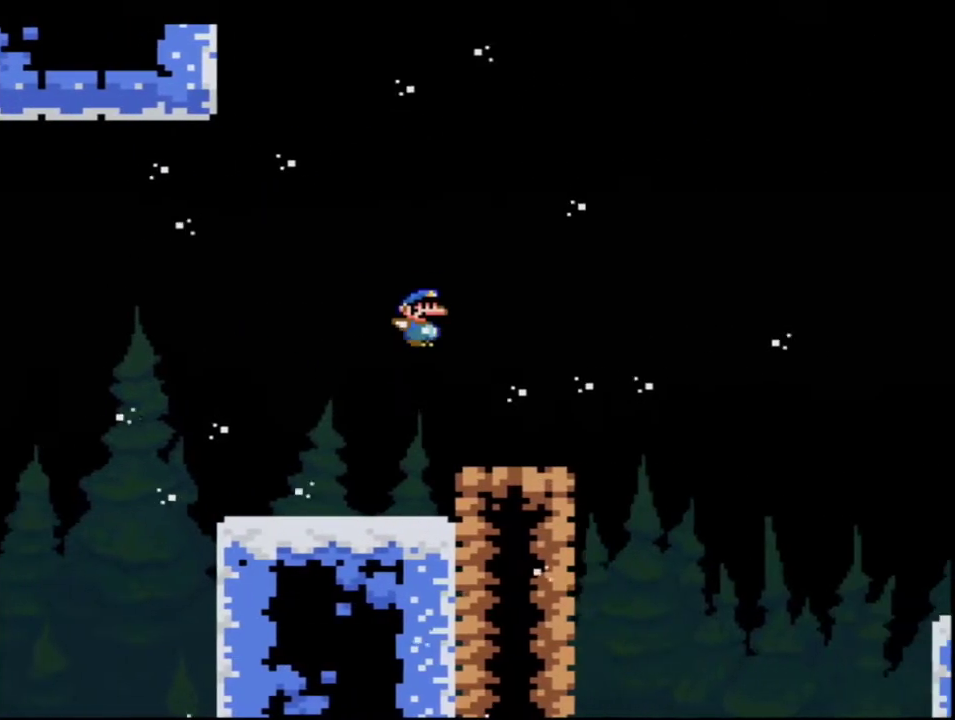
{"buttons": ["Y", "DPAD_RIGHT"], "events": [[450, "B", "up"]]}
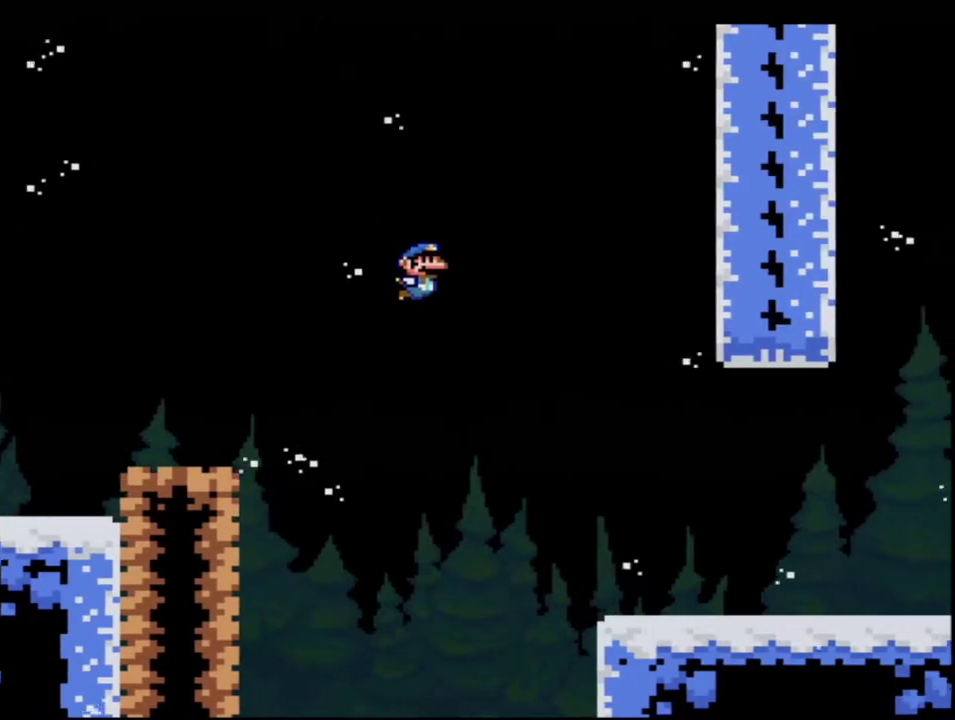
{"buttons": ["Y", "DPAD_RIGHT"], "events": []}
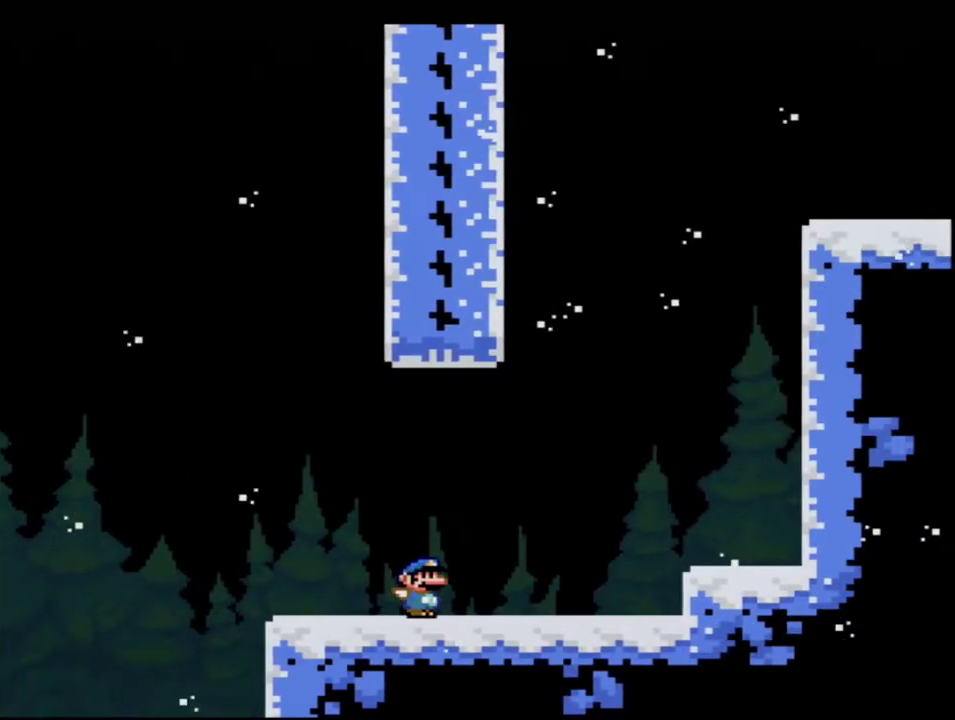
{"buttons": ["Y", "DPAD_LEFT"], "events": [[83, "B", "down"], [117, "DPAD_RIGHT", "up"], [150, "DPAD_LEFT", "down"], [483, "B", "up"]]}
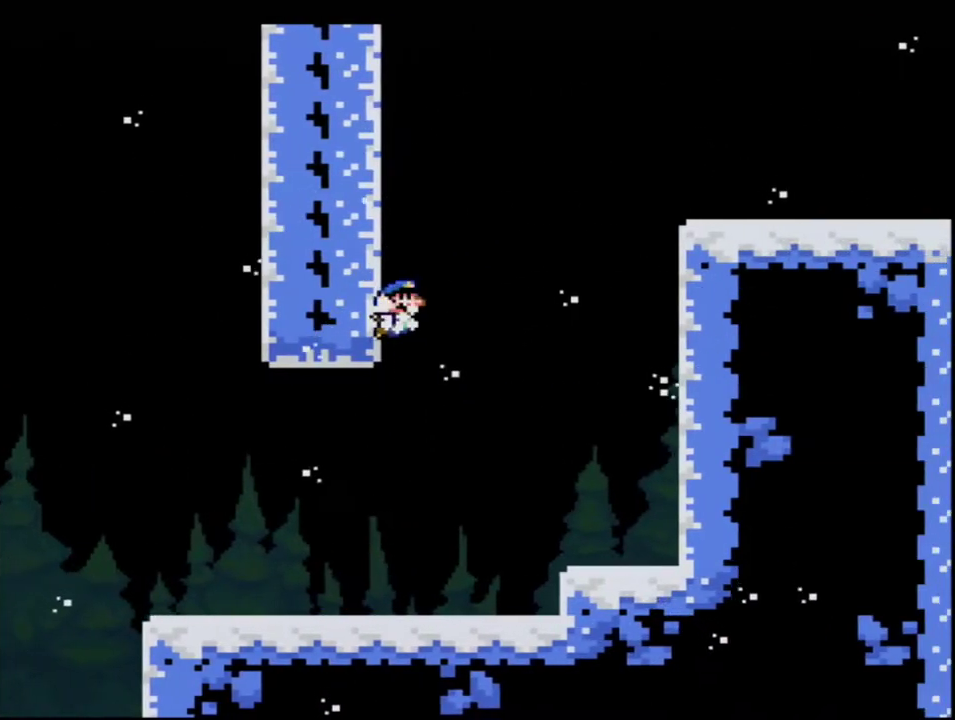
{"buttons": ["Y", "DPAD_RIGHT"], "events": [[50, "B", "down"], [150, "DPAD_LEFT", "up"], [150, "DPAD_RIGHT", "down"], [450, "B", "up"]]}
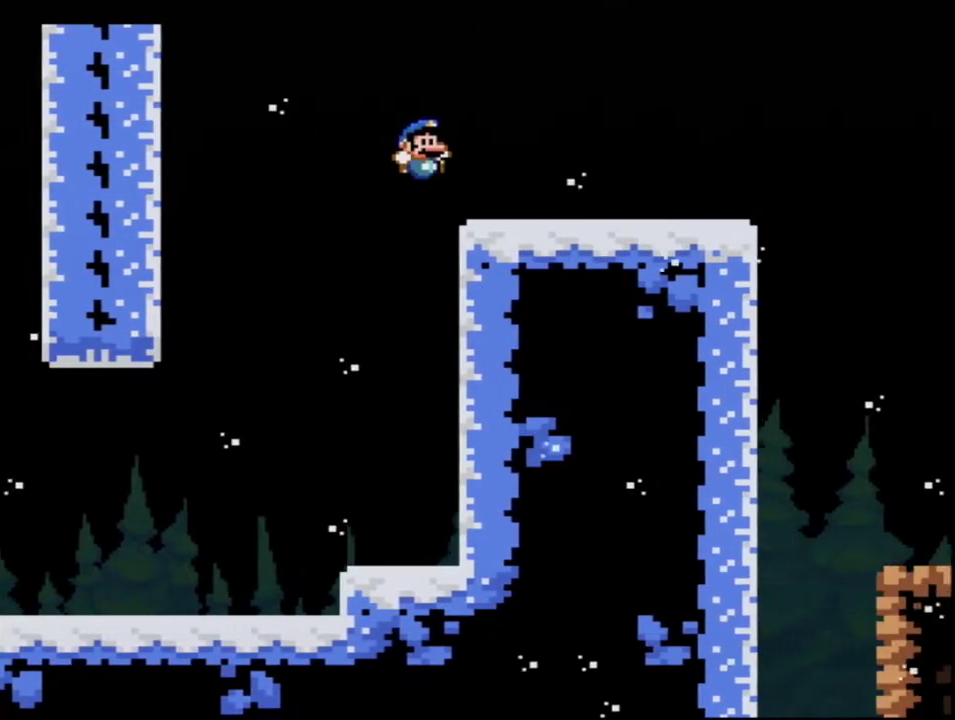
{"buttons": ["Y", "DPAD_RIGHT"], "events": []}
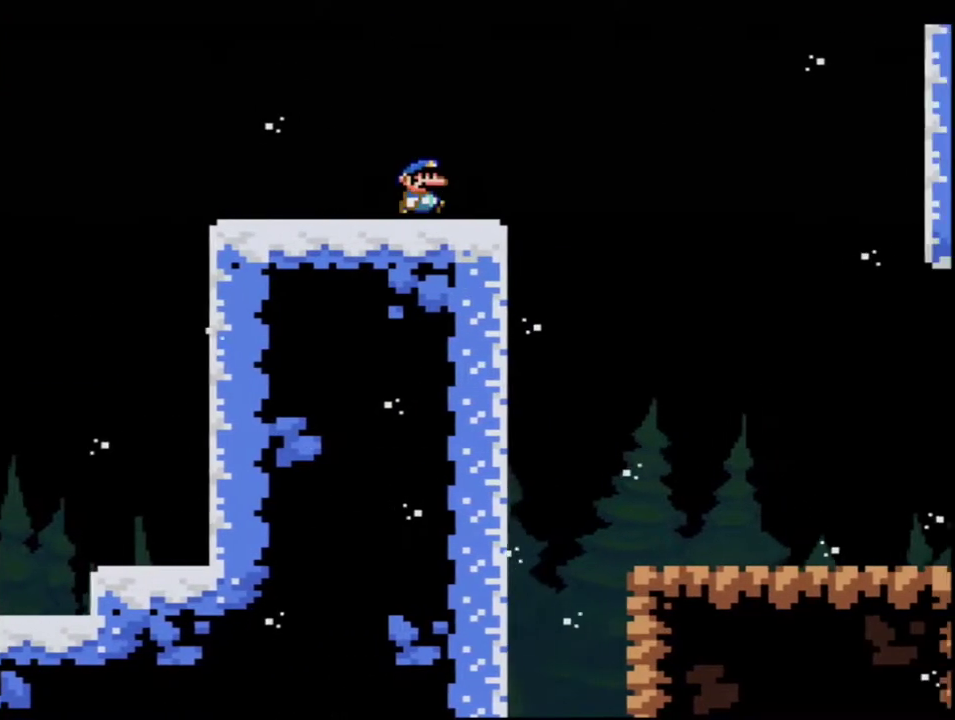
{"buttons": ["Y", "DPAD_RIGHT"], "events": []}
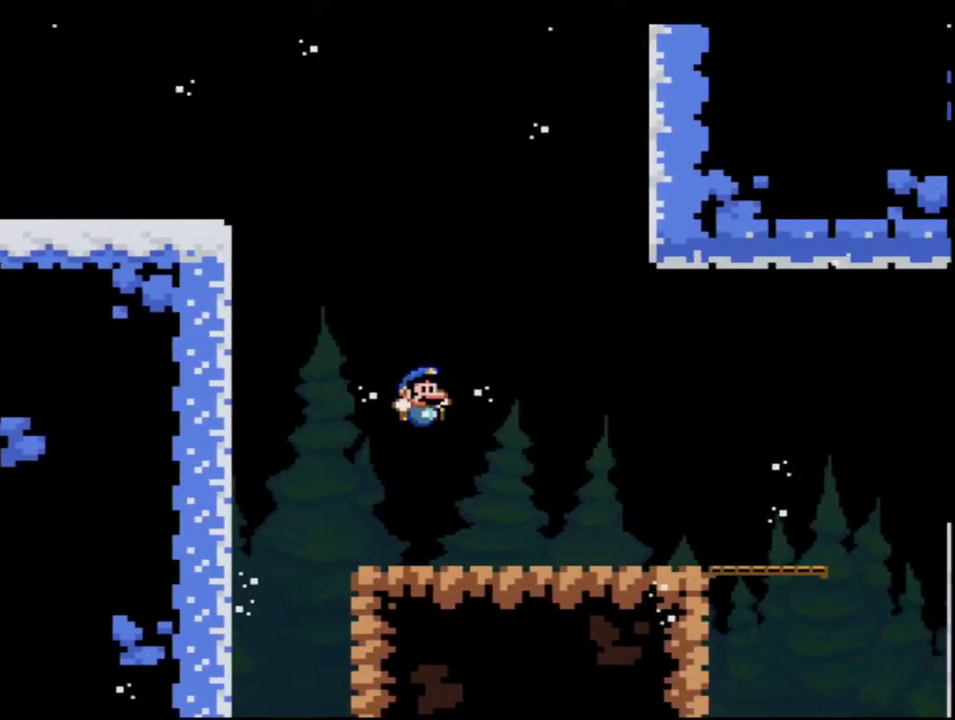
{"buttons": ["Y", "DPAD_RIGHT"], "events": []}
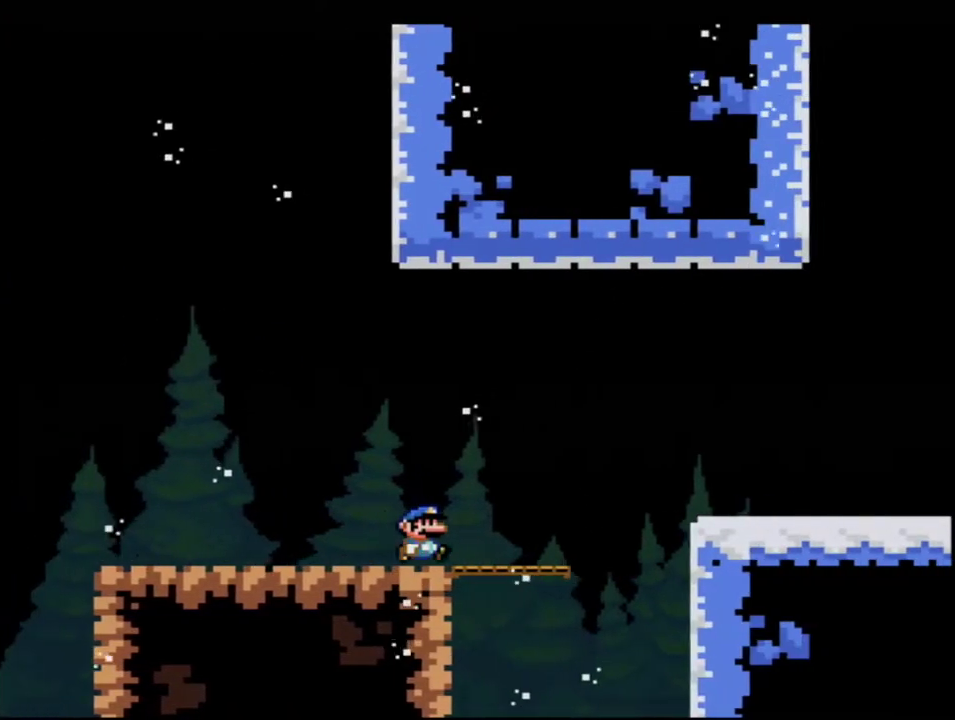
{"buttons": ["Y", "DPAD_RIGHT"], "events": [[117, "B", "down"], [200, "B", "up"]]}
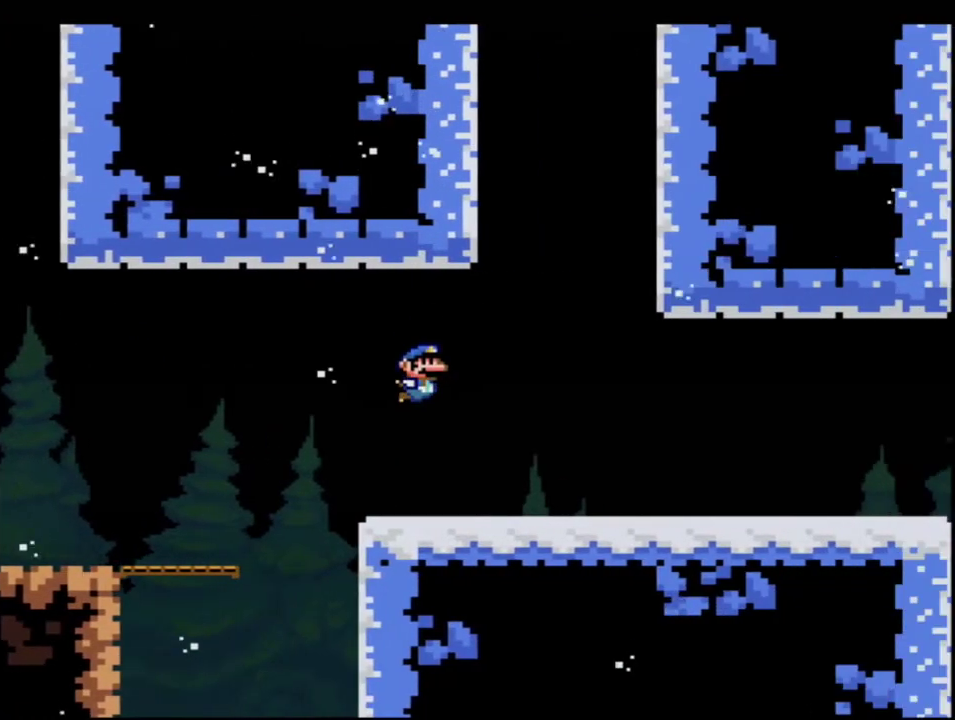
{"buttons": ["Y", "DPAD_RIGHT"], "events": []}
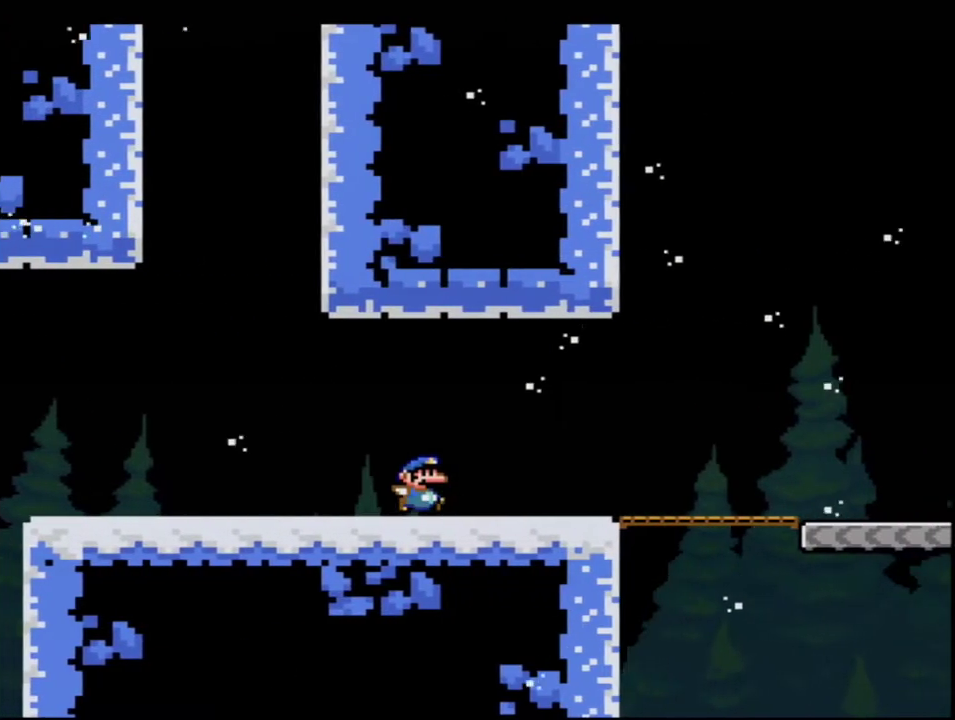
{"buttons": ["Y", "DPAD_RIGHT"], "events": []}
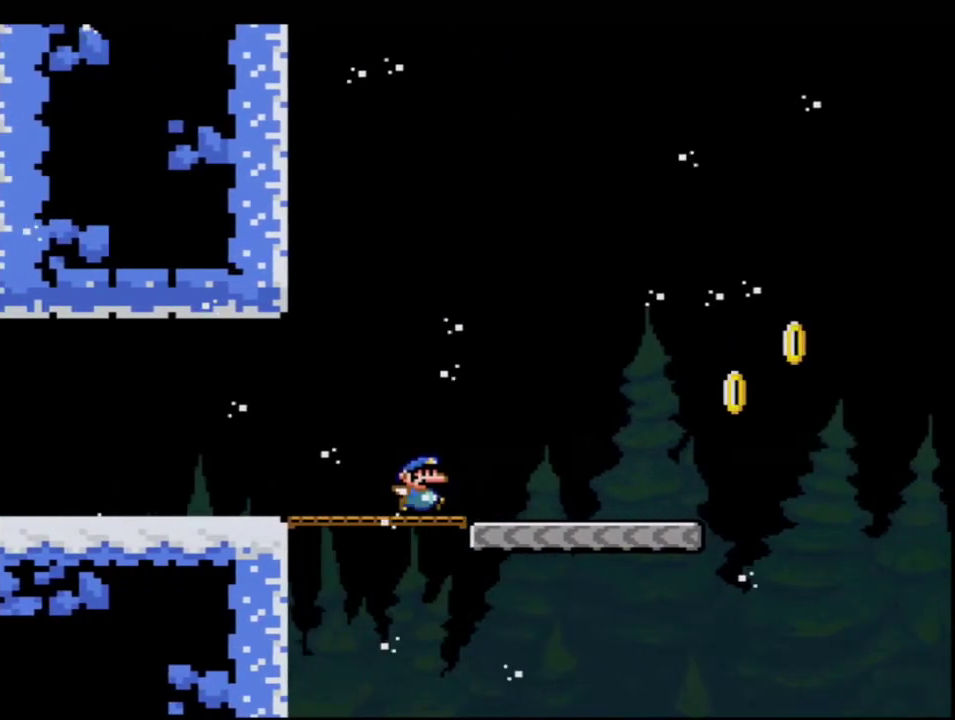
{"buttons": ["B", "Y", "DPAD_RIGHT"], "events": [[400, "B", "down"]]}